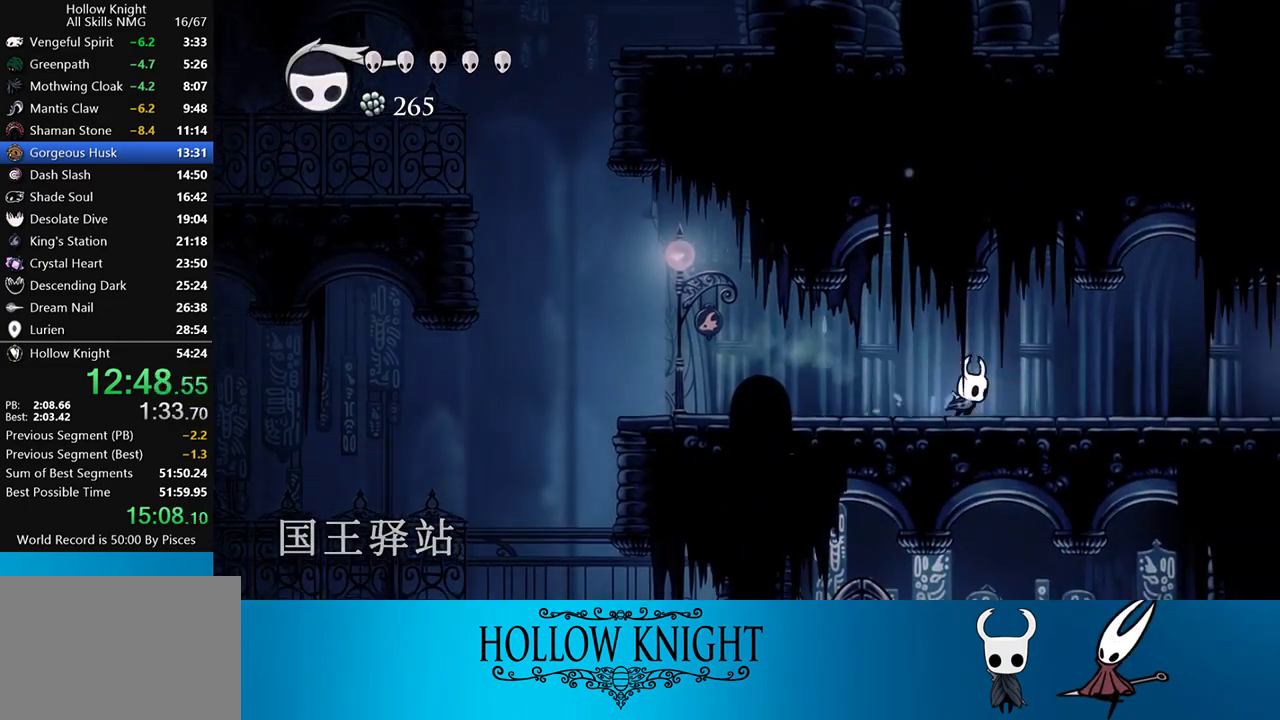
Gameplay with a controller (PlayStation layout); each line is a JSON object with the inputs held at the frame after it. "events" lists button and stick changes between this image and that frame as [ms after this image, input, new state], when the widget could be followed in between. Not read: L3 R3 left_stick right_stick.
{"buttons": ["DPAD_RIGHT"], "events": [[250, "R2", "up"]]}
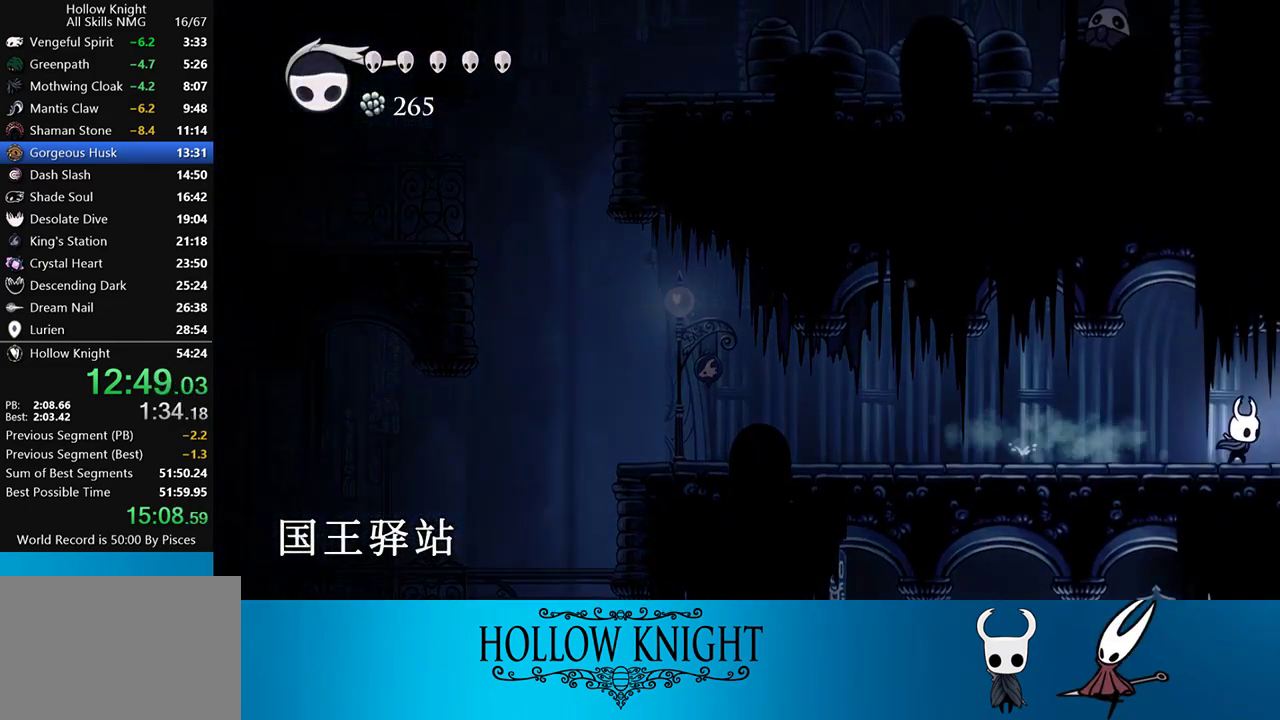
{"buttons": ["R2", "DPAD_RIGHT"], "events": [[50, "R2", "down"], [317, "R2", "up"], [450, "R2", "down"]]}
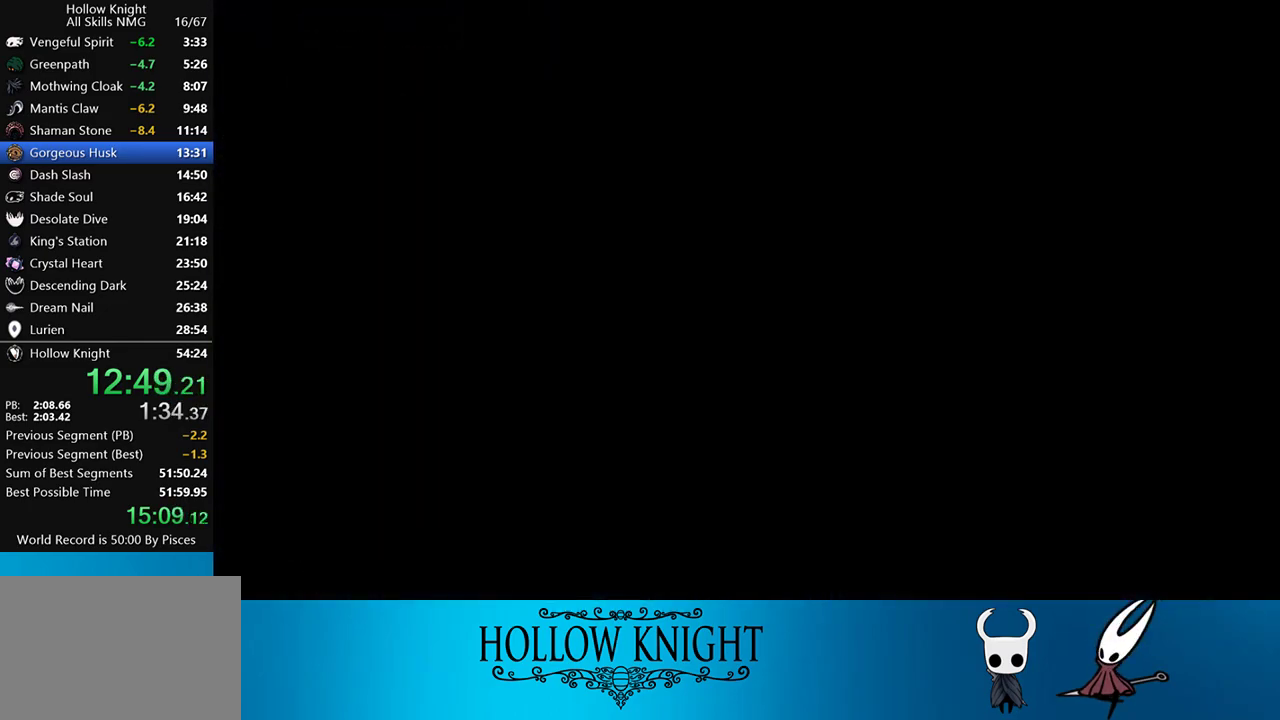
{"buttons": ["R2", "DPAD_RIGHT"], "events": [[117, "R2", "up"], [217, "R2", "down"], [350, "R2", "up"], [450, "R2", "down"]]}
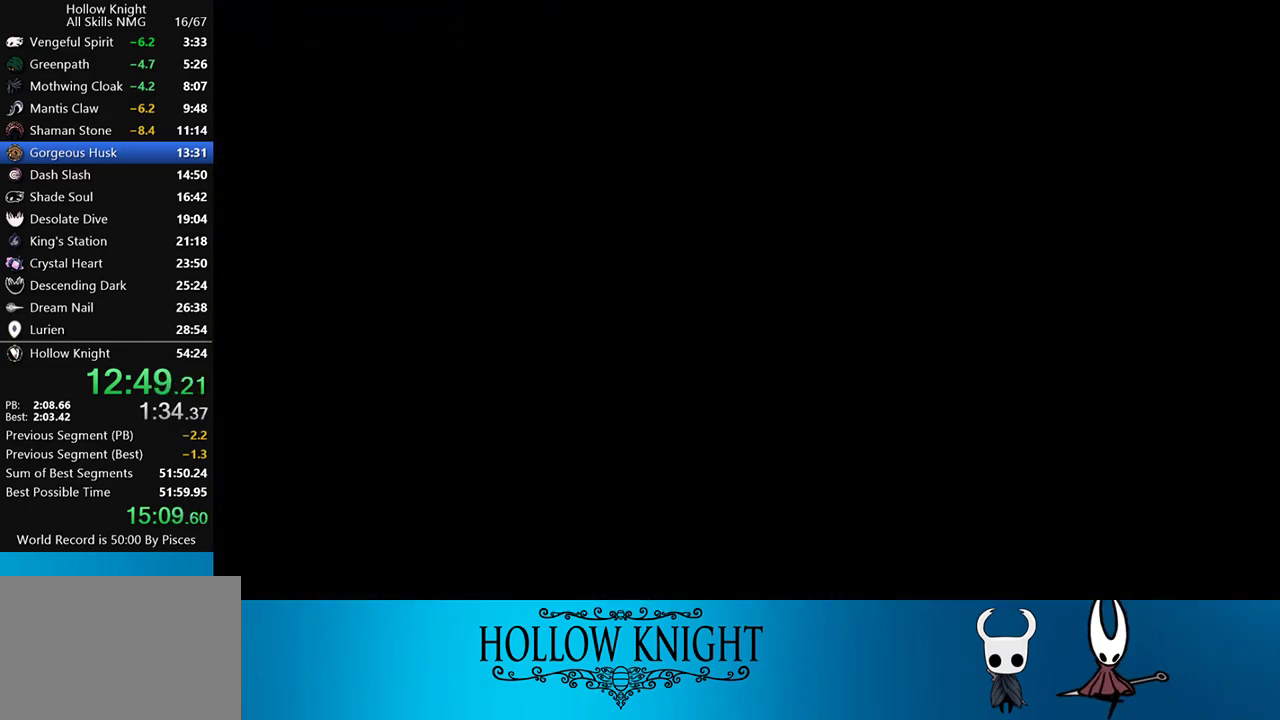
{"buttons": ["DPAD_RIGHT"], "events": [[50, "R2", "up"], [183, "R2", "down"], [300, "R2", "up"], [383, "R2", "down"], [483, "R2", "up"]]}
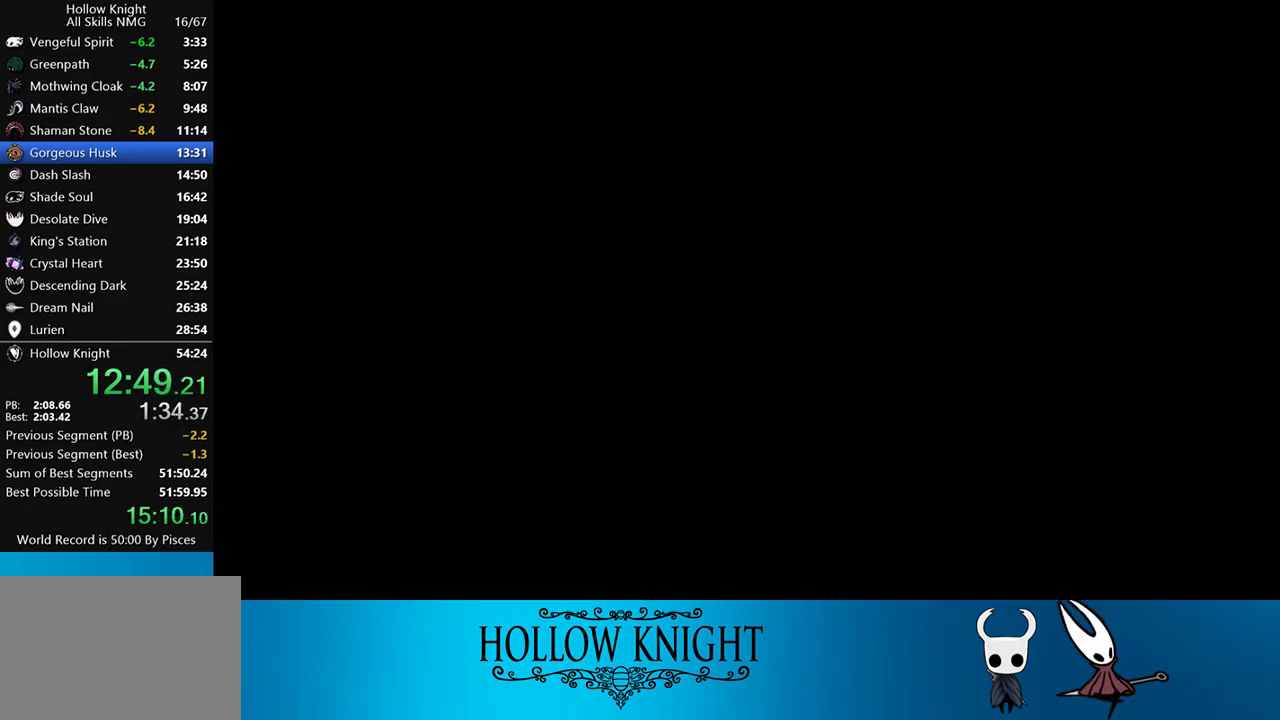
{"buttons": ["DPAD_RIGHT"], "events": [[117, "R2", "down"], [217, "R2", "up"], [350, "R2", "down"], [450, "R2", "up"]]}
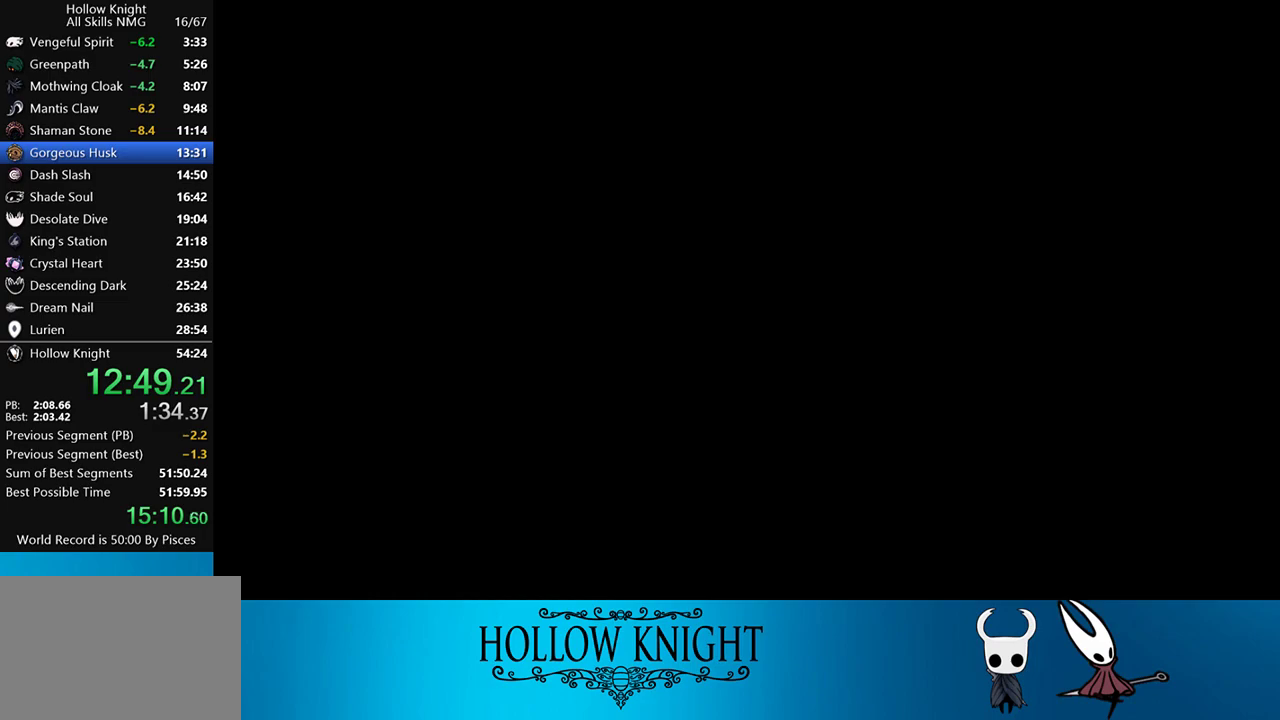
{"buttons": ["R2", "DPAD_RIGHT"], "events": [[83, "R2", "down"], [217, "R2", "up"], [383, "R2", "down"]]}
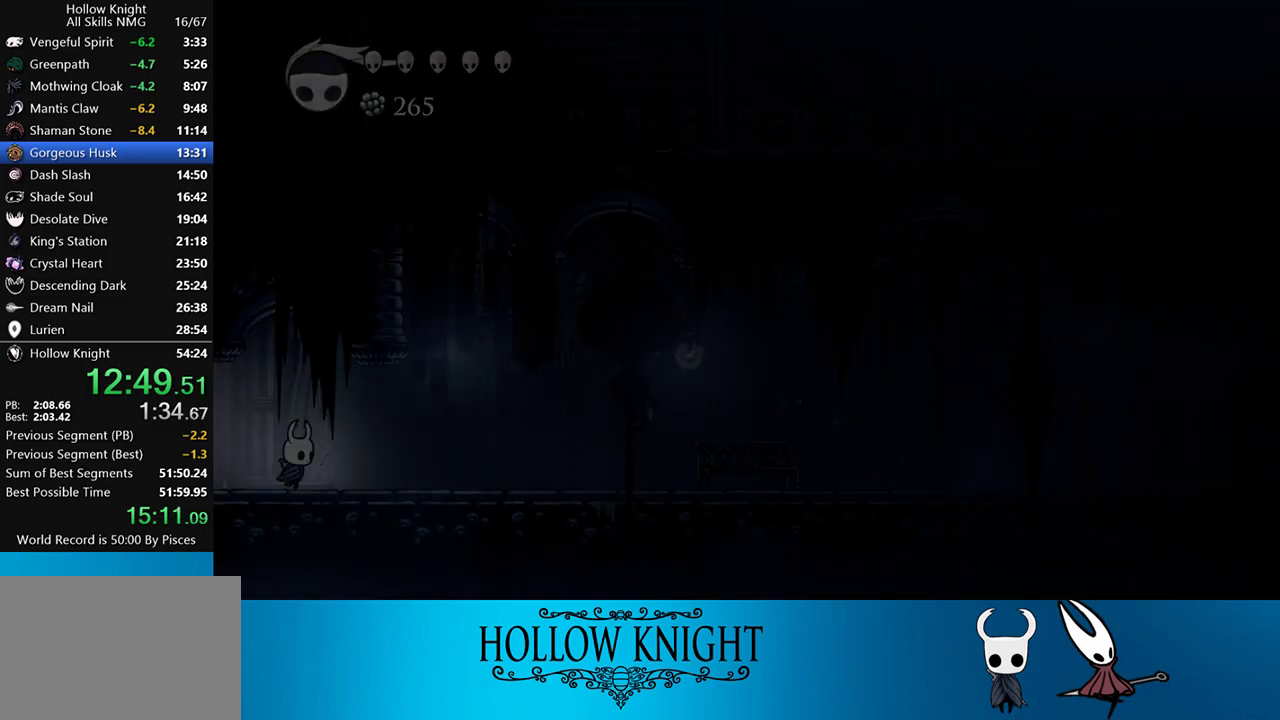
{"buttons": ["DPAD_RIGHT"], "events": [[17, "R2", "up"], [250, "R2", "down"], [483, "R2", "up"]]}
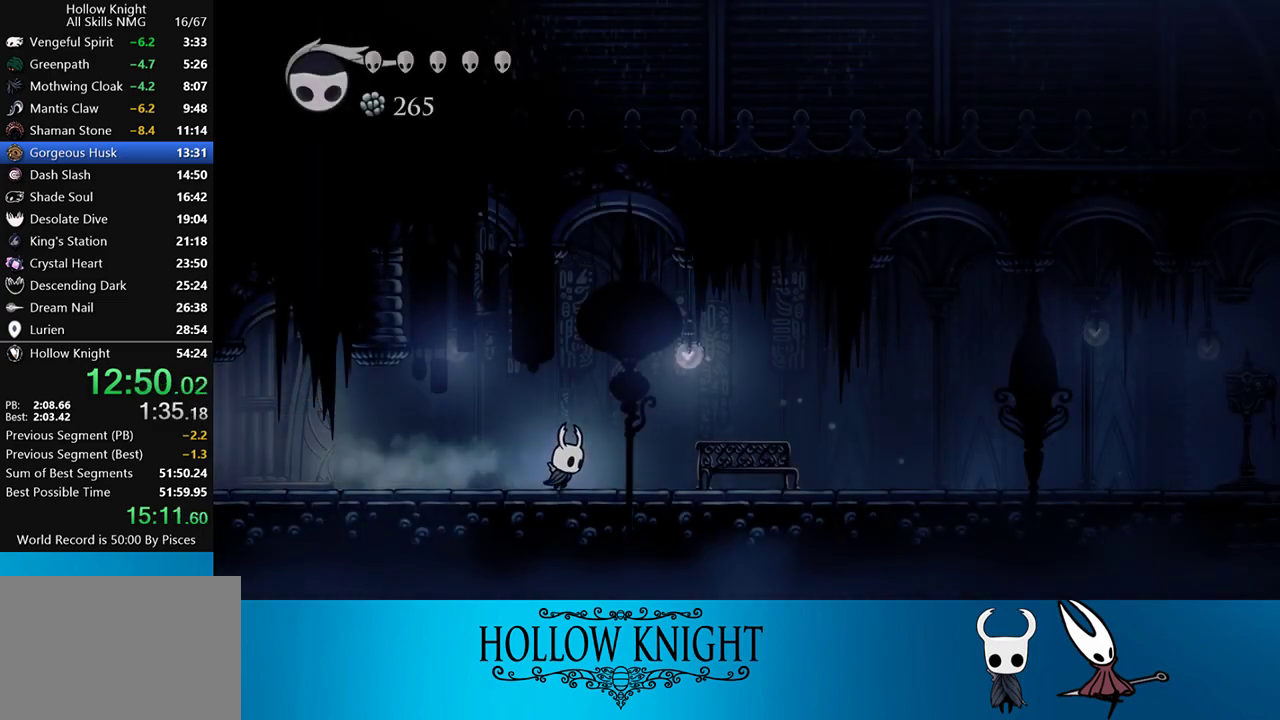
{"buttons": ["DPAD_UP"], "events": [[417, "DPAD_UP", "down"], [450, "DPAD_RIGHT", "up"]]}
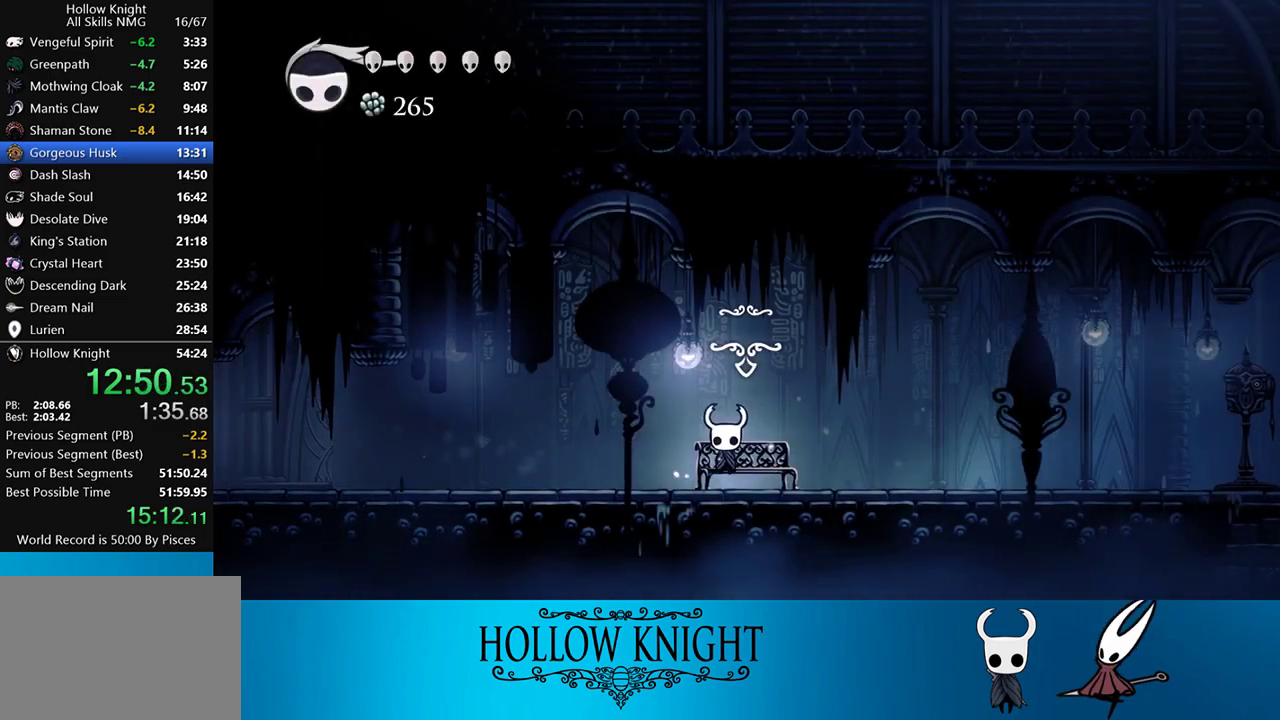
{"buttons": ["CROSS", "DPAD_LEFT"], "events": [[183, "DPAD_UP", "up"], [283, "CROSS", "down"], [283, "DPAD_LEFT", "down"], [417, "CROSS", "up"], [450, "CROSS", "down"]]}
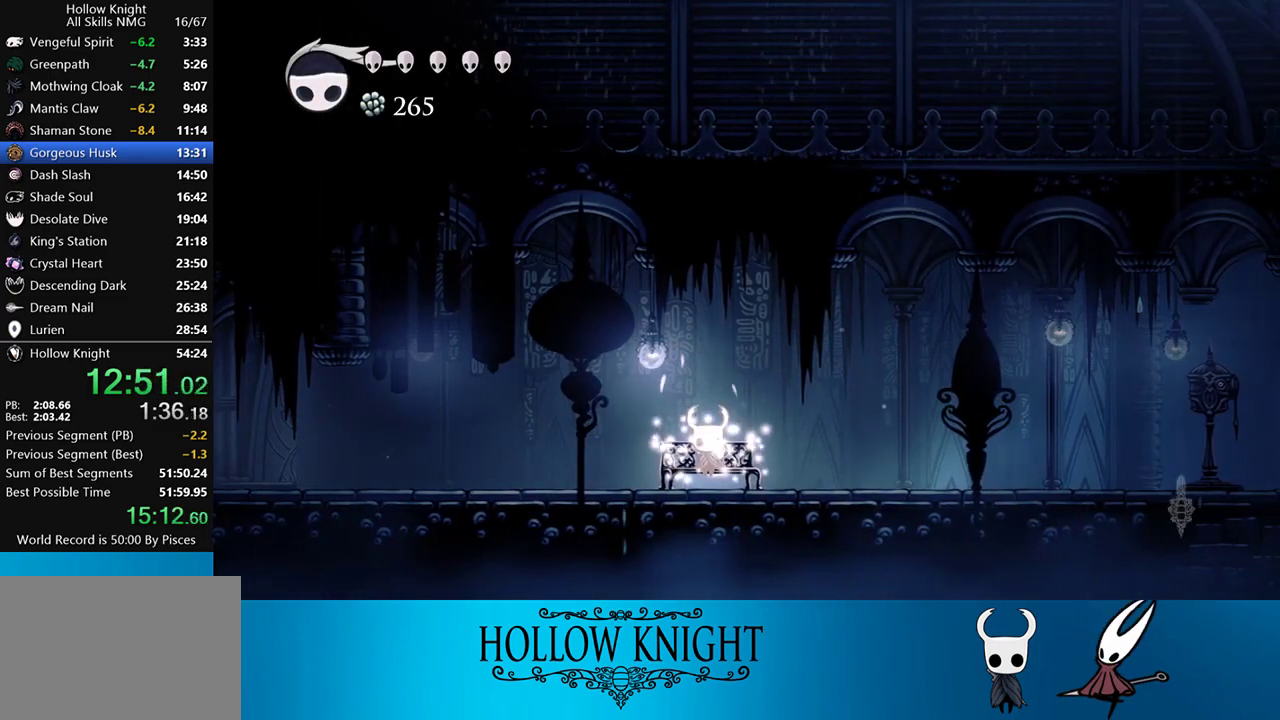
{"buttons": ["CROSS", "DPAD_LEFT"], "events": [[50, "CROSS", "up"], [117, "CROSS", "down"], [183, "CROSS", "up"], [250, "CROSS", "down"], [283, "CROSS", "up"], [333, "CROSS", "down"], [417, "CROSS", "up"], [450, "CROSS", "down"]]}
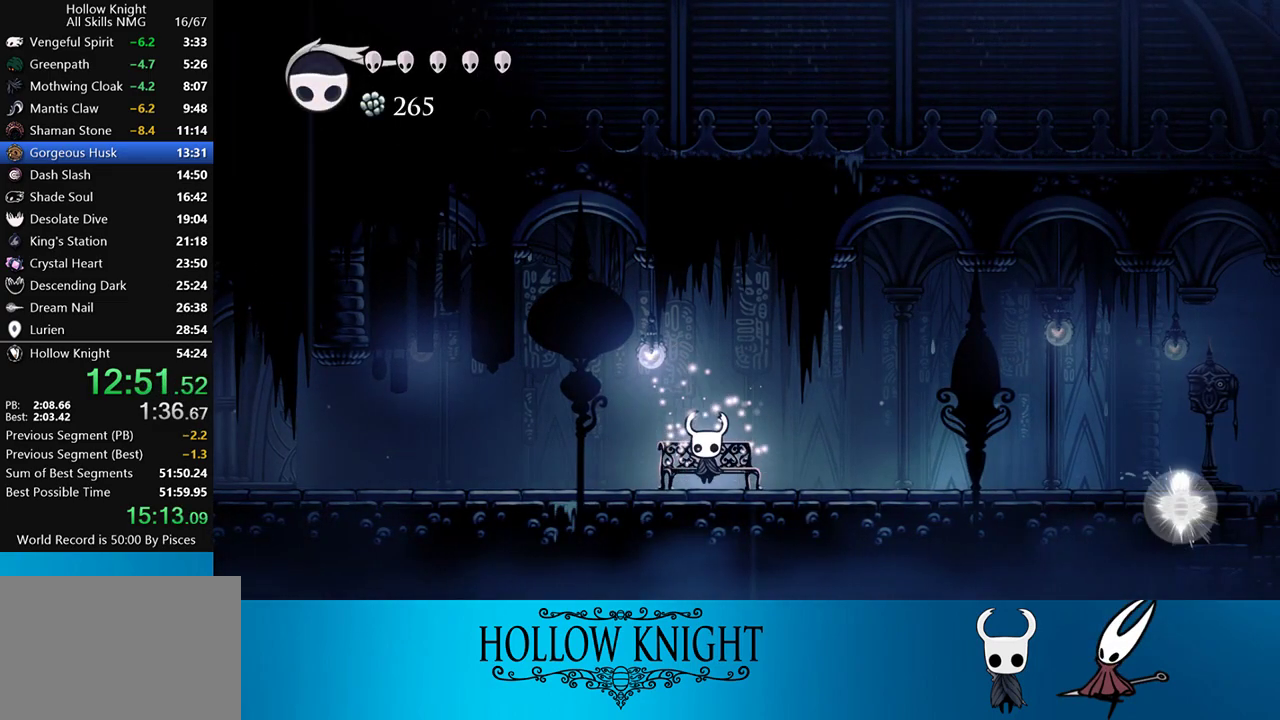
{"buttons": ["R2", "DPAD_LEFT"], "events": [[17, "CROSS", "up"], [83, "CROSS", "down"], [117, "CROSS", "up"], [417, "R2", "down"]]}
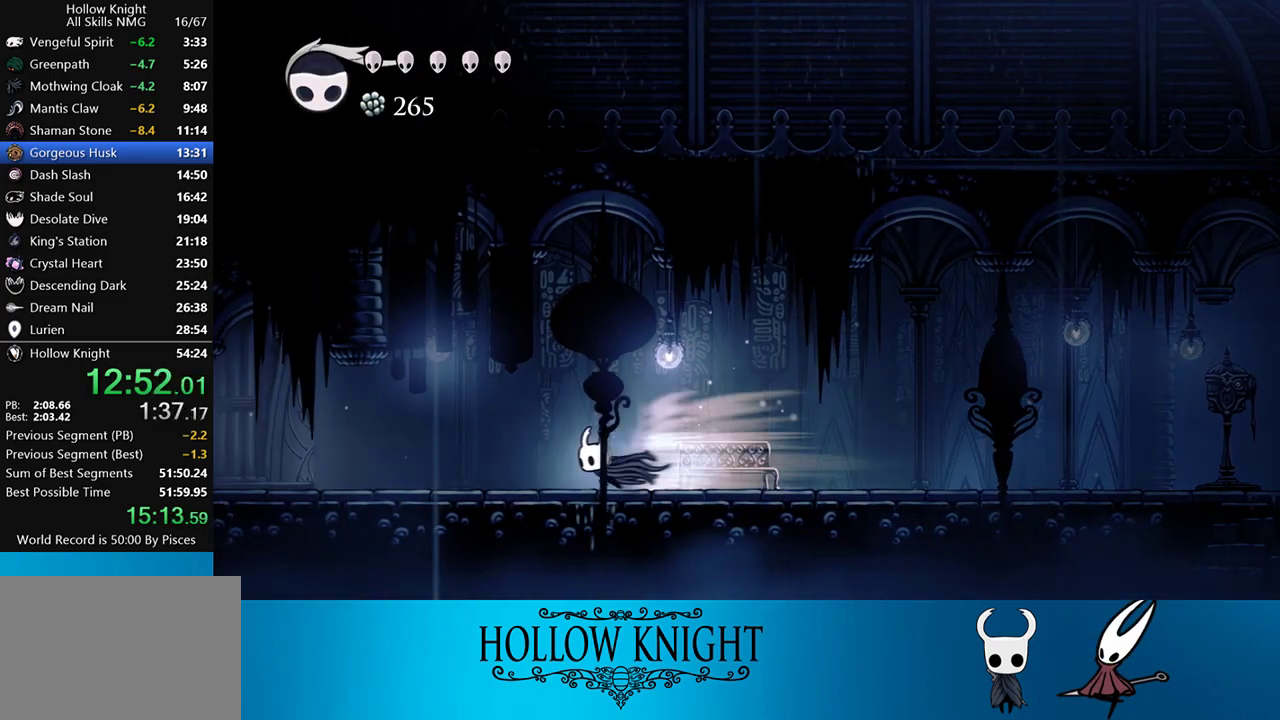
{"buttons": ["R2", "DPAD_LEFT"], "events": [[50, "R2", "up"], [417, "R2", "down"]]}
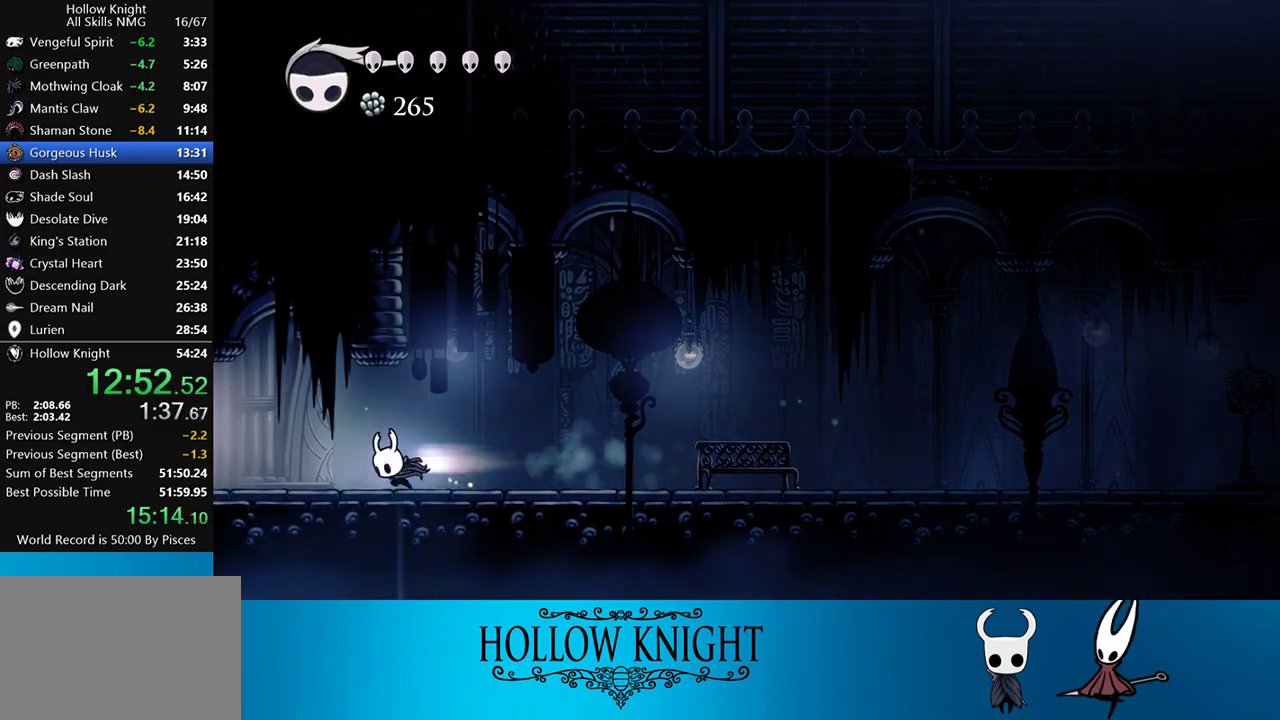
{"buttons": ["DPAD_LEFT"], "events": [[83, "R2", "up"]]}
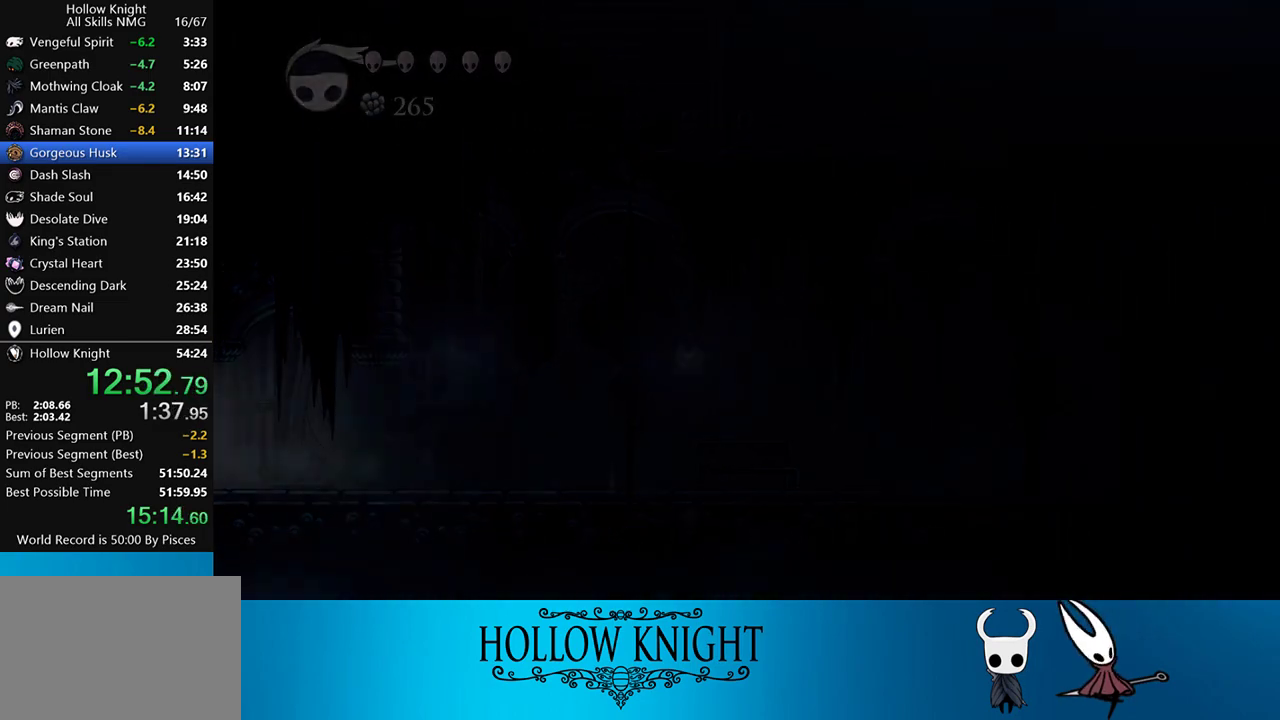
{"buttons": ["DPAD_LEFT"], "events": [[150, "R2", "down"], [250, "R2", "up"], [367, "R2", "down"], [483, "R2", "up"]]}
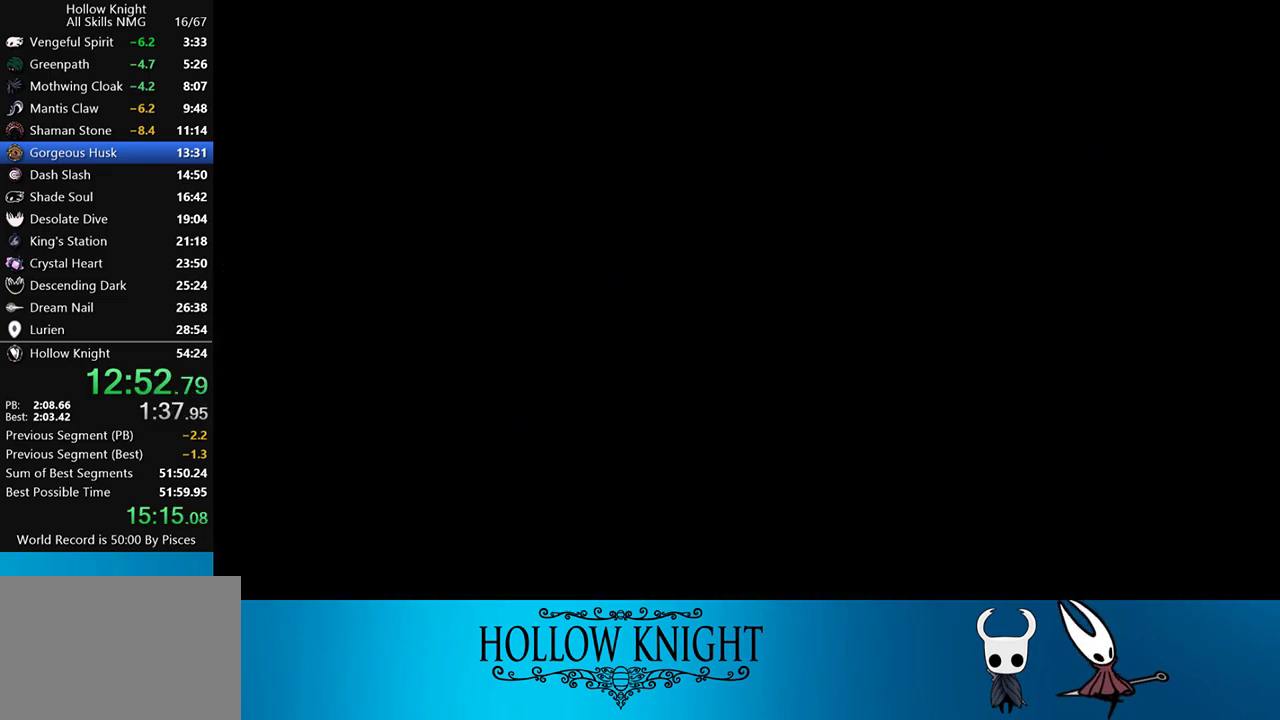
{"buttons": ["R2", "DPAD_LEFT"], "events": [[117, "R2", "down"], [183, "R2", "up"], [283, "R2", "down"], [350, "R2", "up"], [483, "R2", "down"]]}
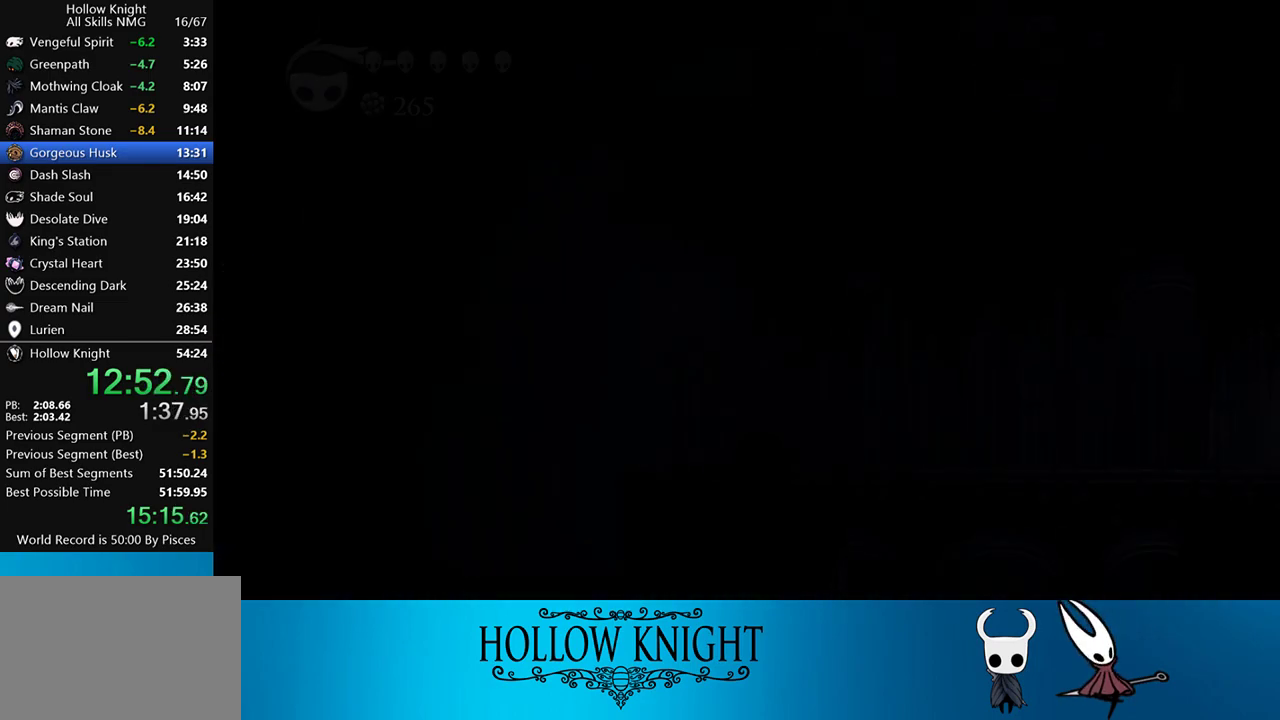
{"buttons": ["R2", "DPAD_LEFT"], "events": [[83, "R2", "up"], [450, "R2", "down"]]}
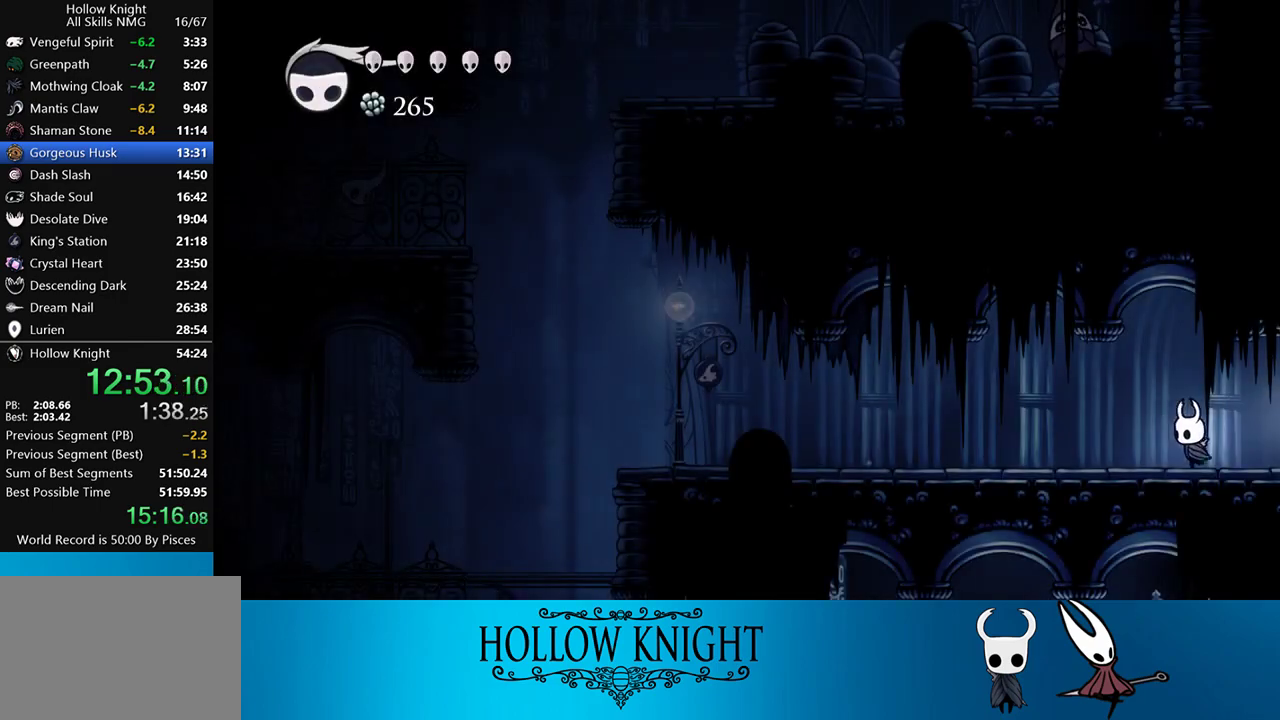
{"buttons": ["DPAD_LEFT"], "events": [[150, "R2", "up"], [283, "R2", "down"], [450, "R2", "up"]]}
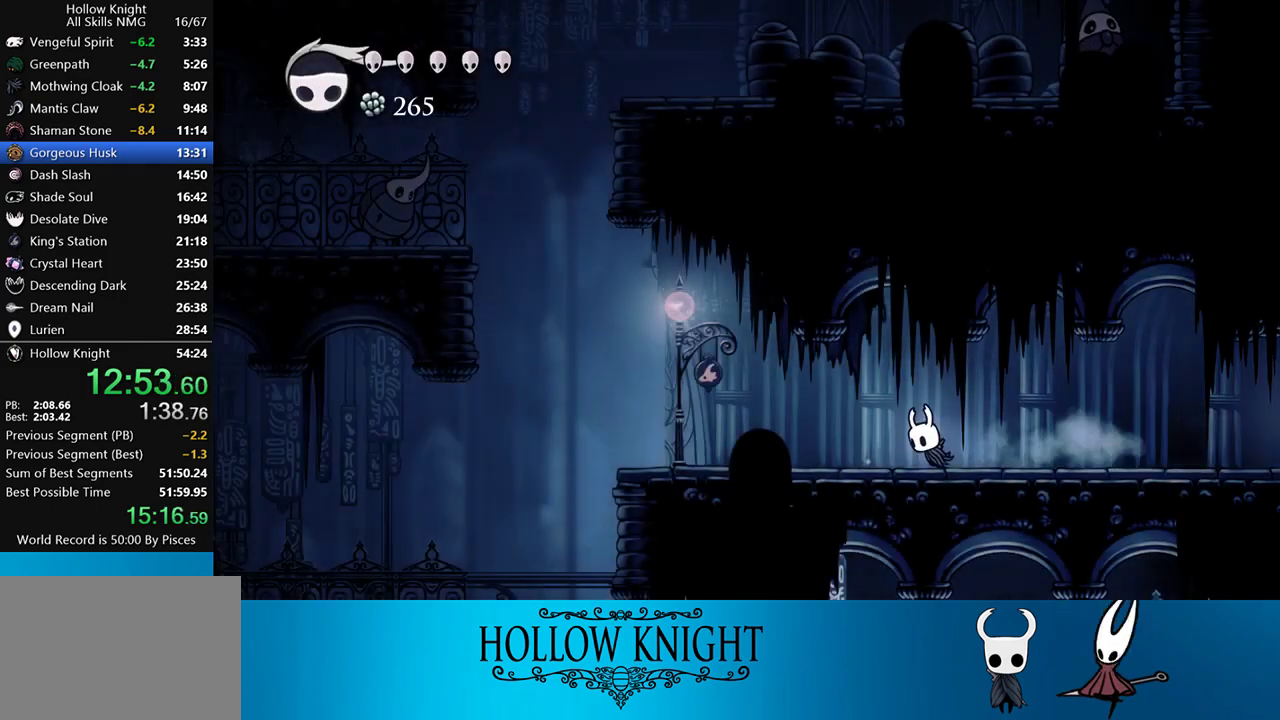
{"buttons": ["DPAD_LEFT"], "events": [[317, "R2", "down"], [483, "R2", "up"]]}
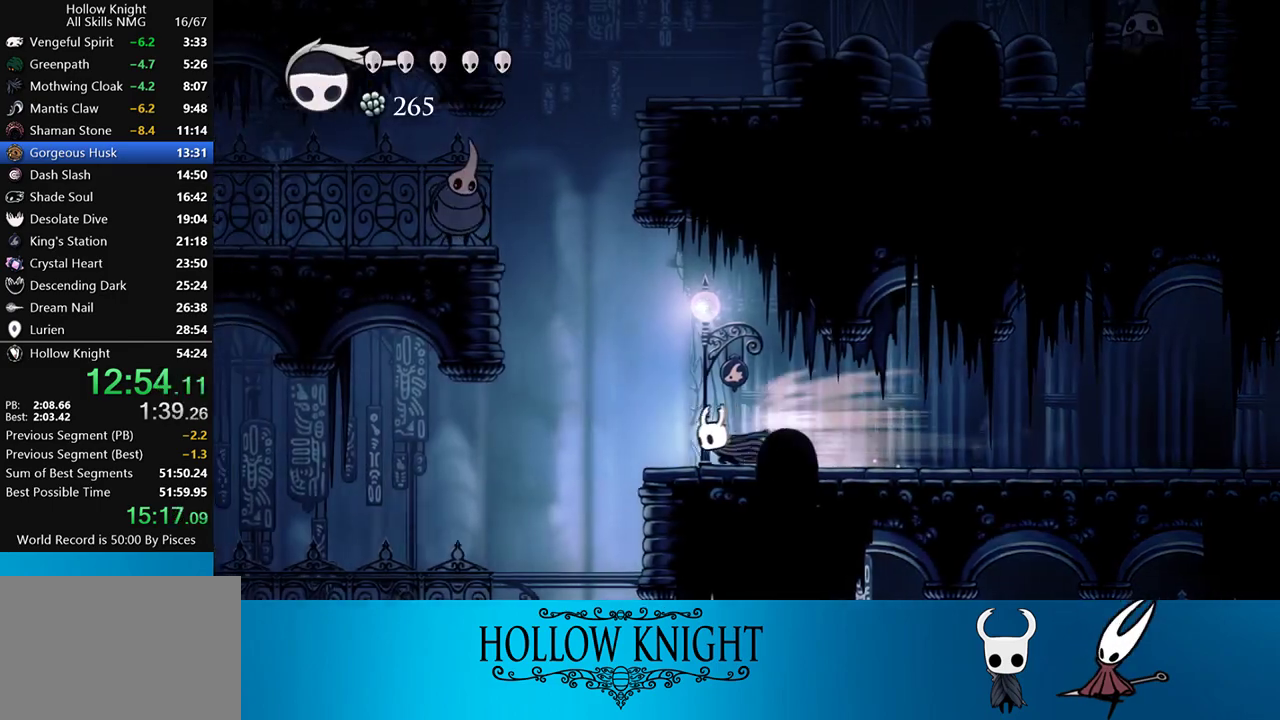
{"buttons": ["CROSS", "DPAD_LEFT"], "events": [[17, "DPAD_LEFT", "up"], [83, "DPAD_RIGHT", "down"], [417, "CROSS", "down"], [450, "DPAD_LEFT", "down"], [450, "DPAD_RIGHT", "up"]]}
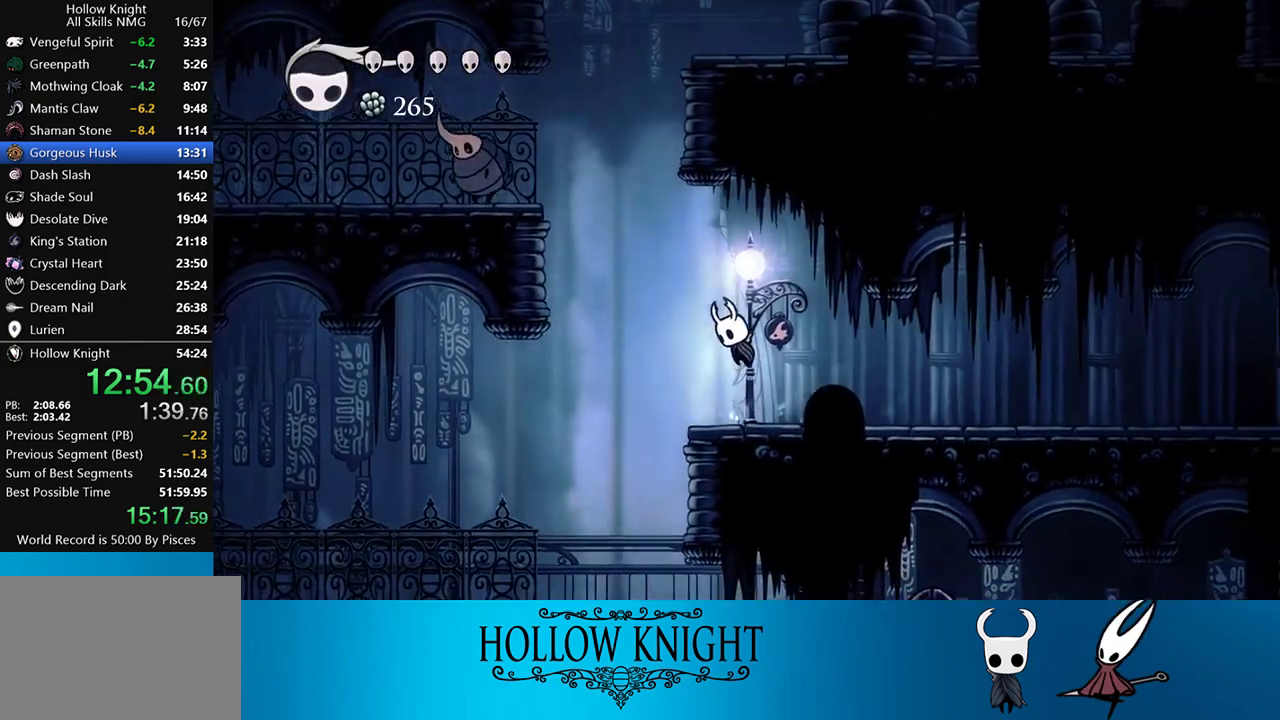
{"buttons": ["CROSS", "DPAD_LEFT"], "events": [[217, "CROSS", "up"], [217, "R2", "down"], [383, "R2", "up"], [483, "CROSS", "down"]]}
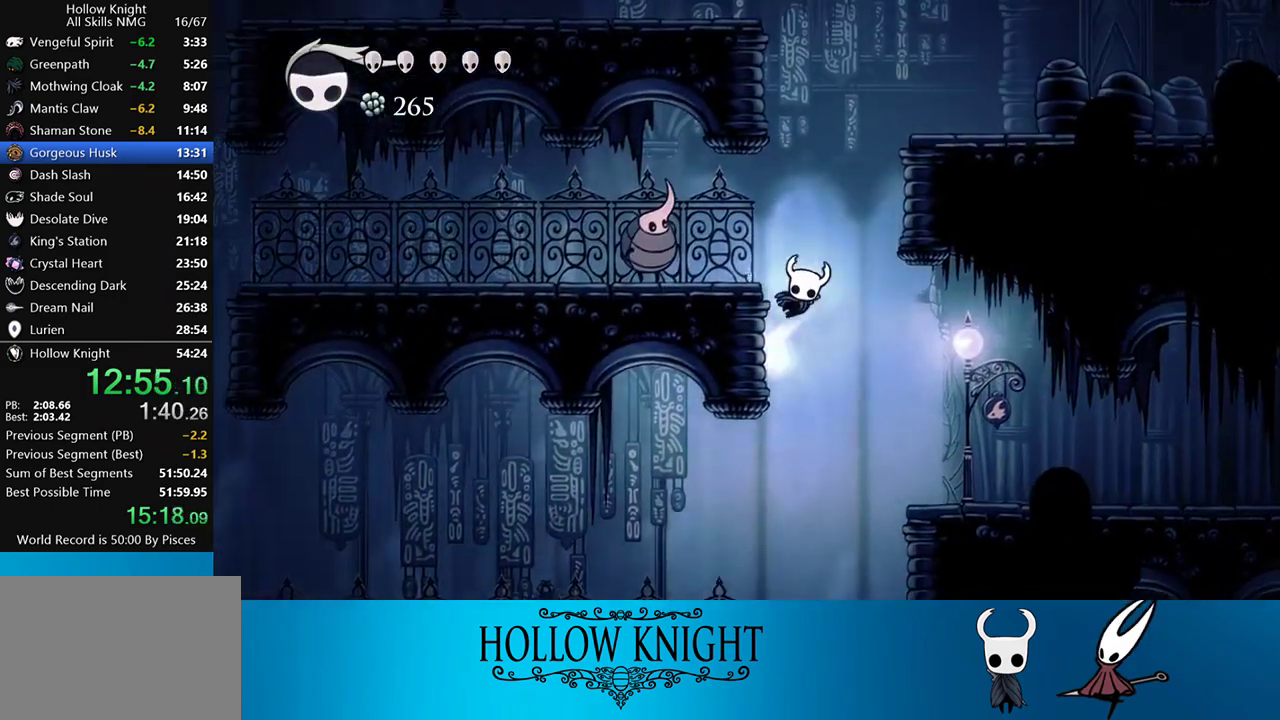
{"buttons": ["R2", "DPAD_LEFT"], "events": [[217, "DPAD_DOWN", "down"], [283, "CROSS", "up"], [350, "SQUARE", "down"], [450, "R2", "down"], [483, "DPAD_DOWN", "up"], [483, "SQUARE", "up"]]}
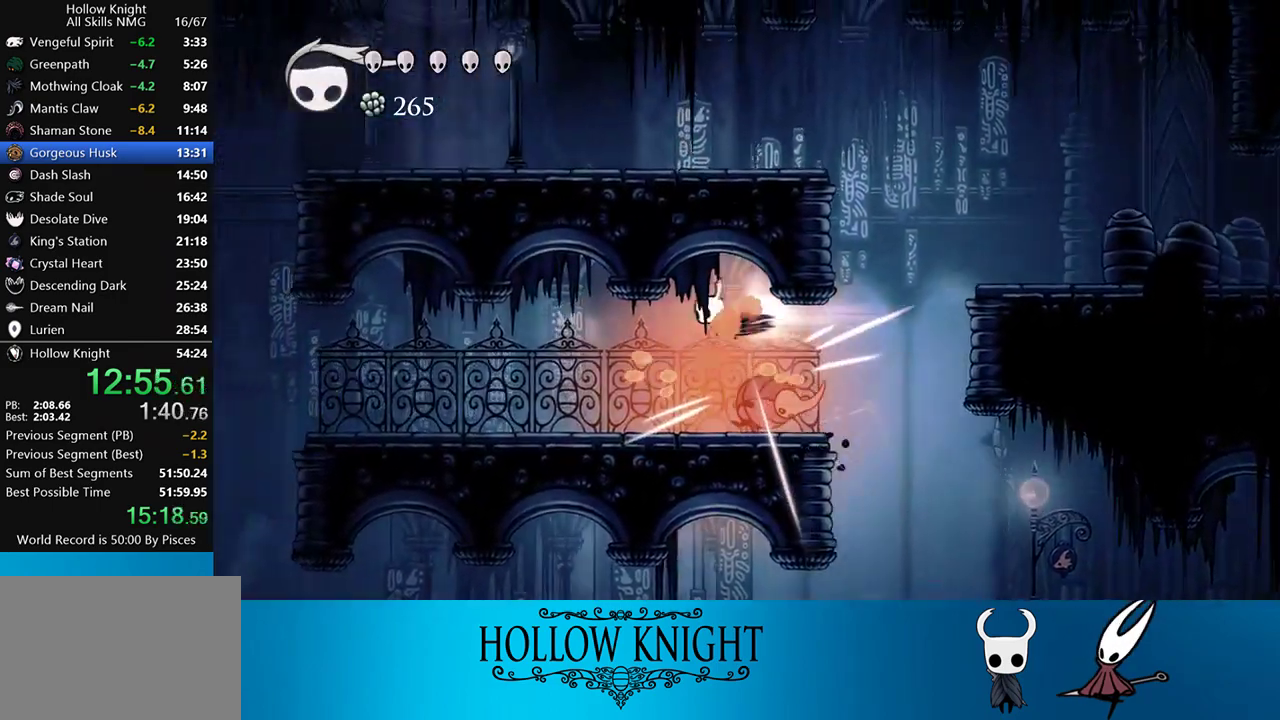
{"buttons": [], "events": [[83, "R2", "up"], [317, "DPAD_LEFT", "up"]]}
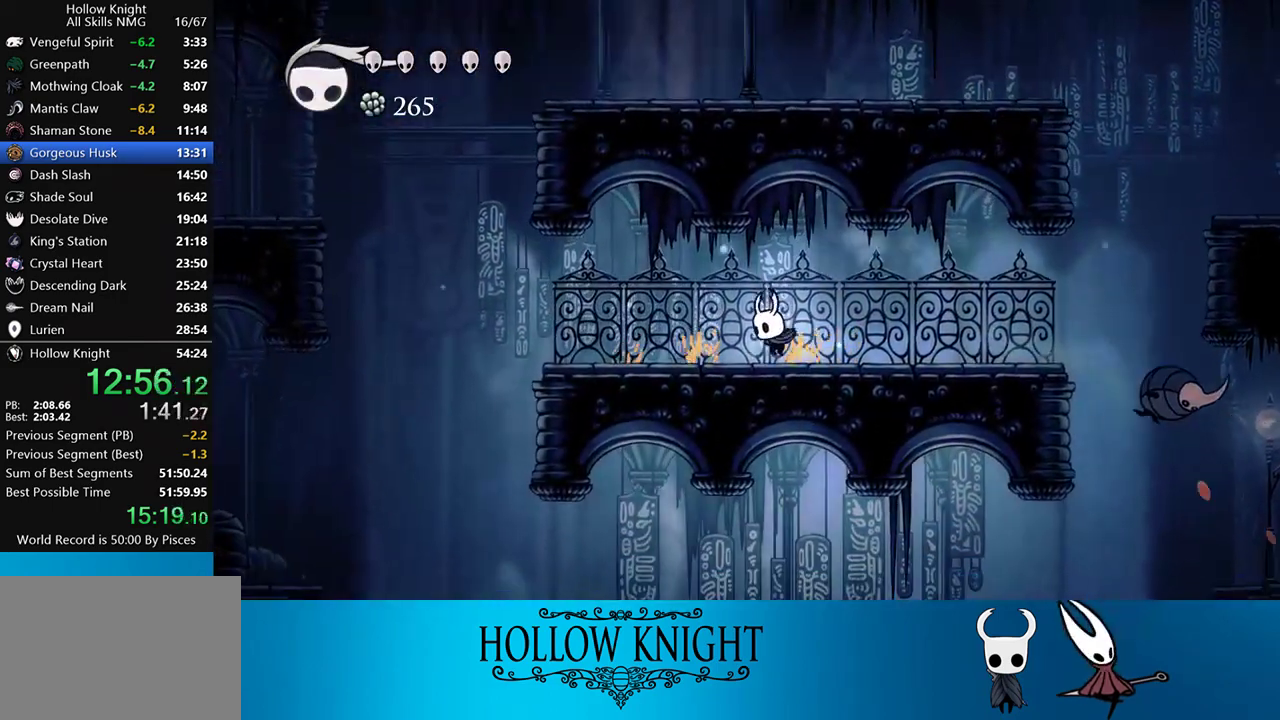
{"buttons": ["CROSS", "DPAD_LEFT"], "events": [[17, "R2", "down"], [83, "DPAD_LEFT", "down"], [183, "R2", "up"], [383, "CROSS", "down"]]}
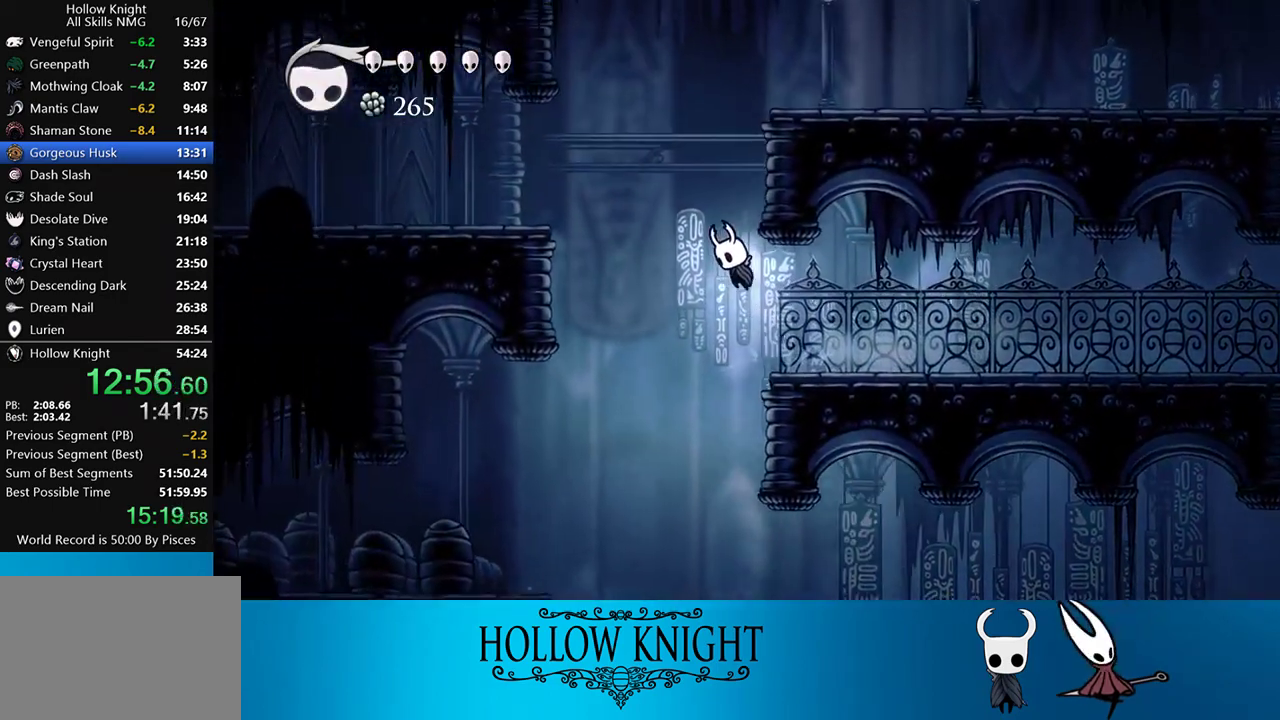
{"buttons": ["DPAD_LEFT"], "events": [[217, "R2", "down"], [250, "CROSS", "up"], [383, "R2", "up"]]}
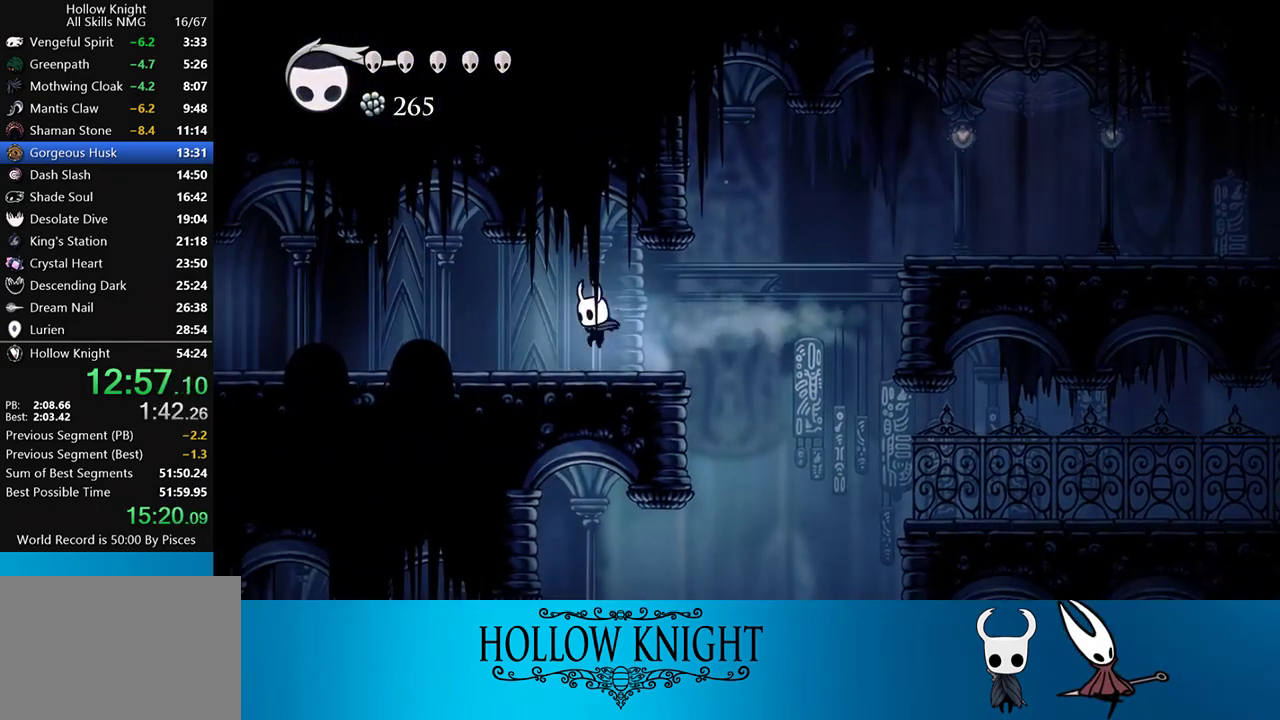
{"buttons": ["DPAD_LEFT"], "events": [[217, "R2", "down"], [417, "R2", "up"]]}
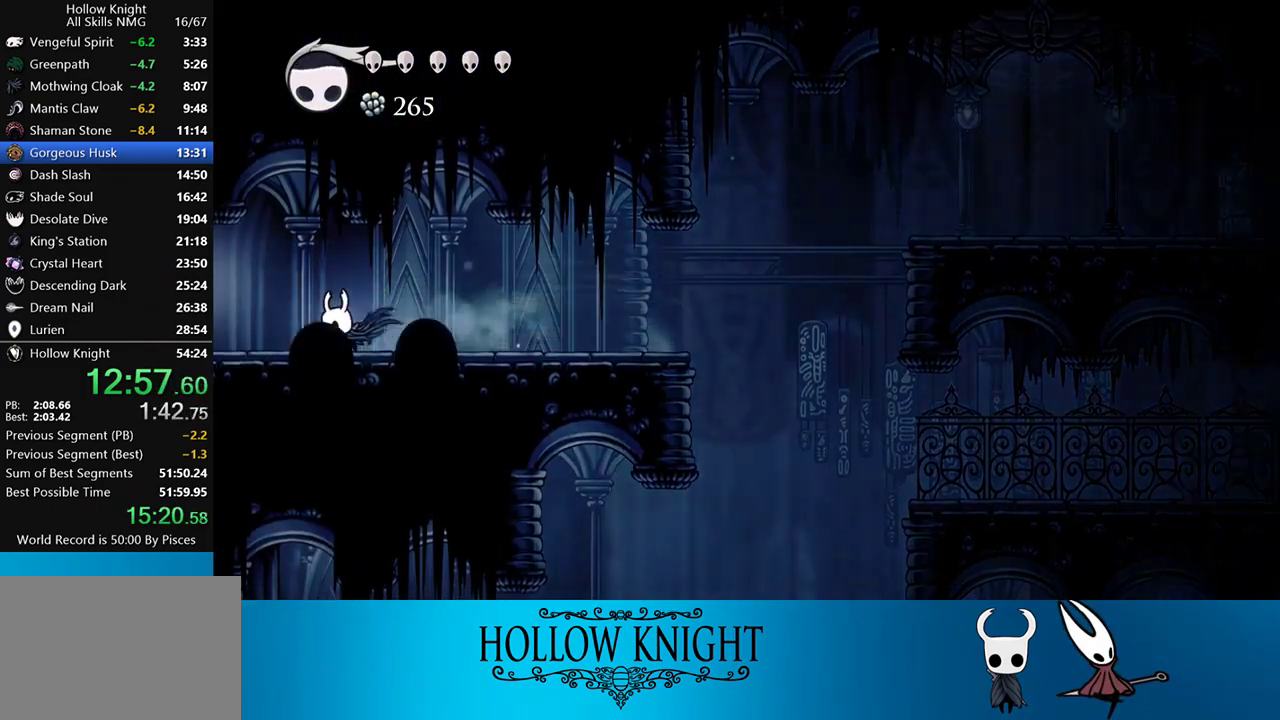
{"buttons": ["R2", "DPAD_LEFT"], "events": [[283, "R2", "down"]]}
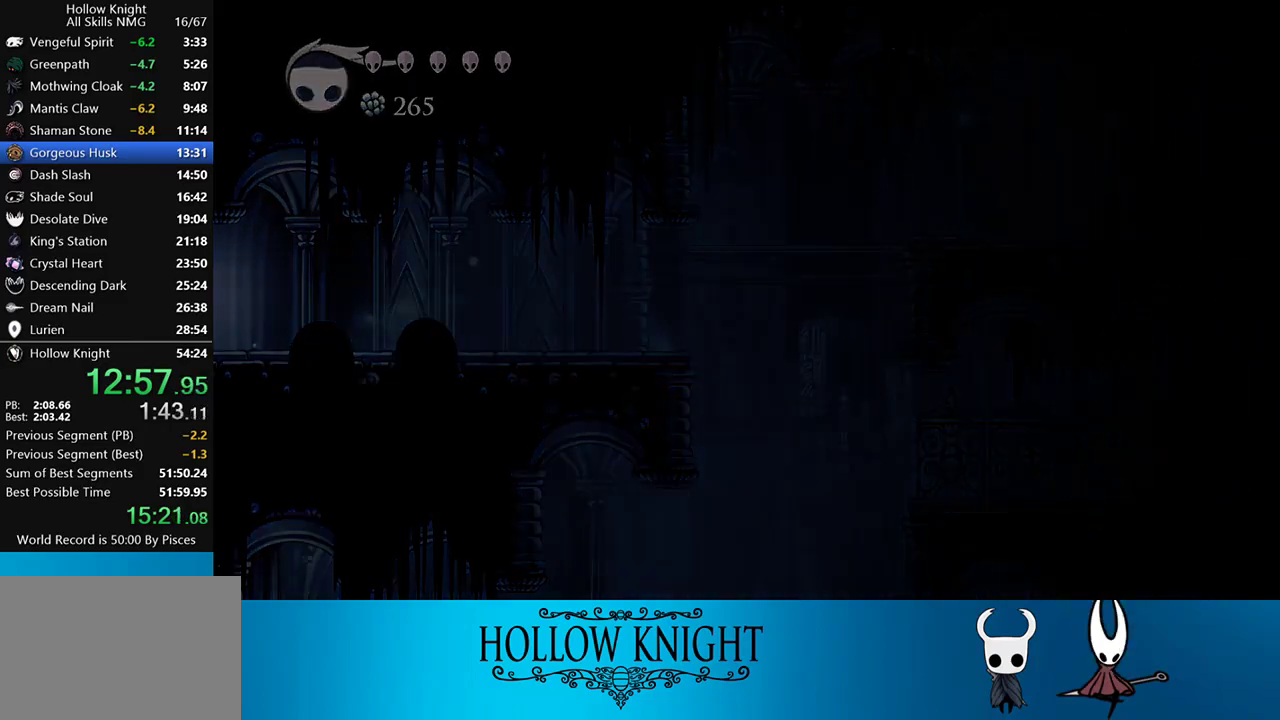
{"buttons": ["R2", "DPAD_LEFT"], "events": [[17, "R2", "up"], [183, "R2", "down"], [333, "R2", "up"], [500, "R2", "down"]]}
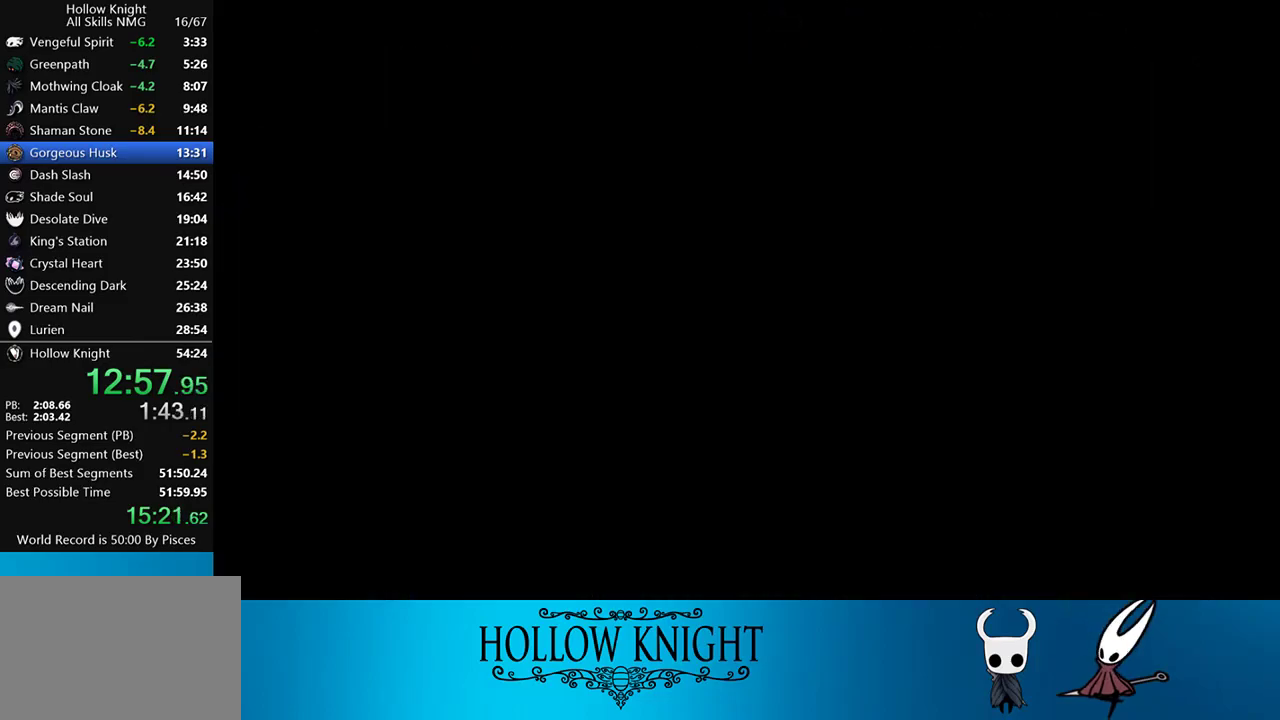
{"buttons": ["DPAD_LEFT"], "events": [[150, "R2", "up"], [283, "R2", "down"], [450, "R2", "up"]]}
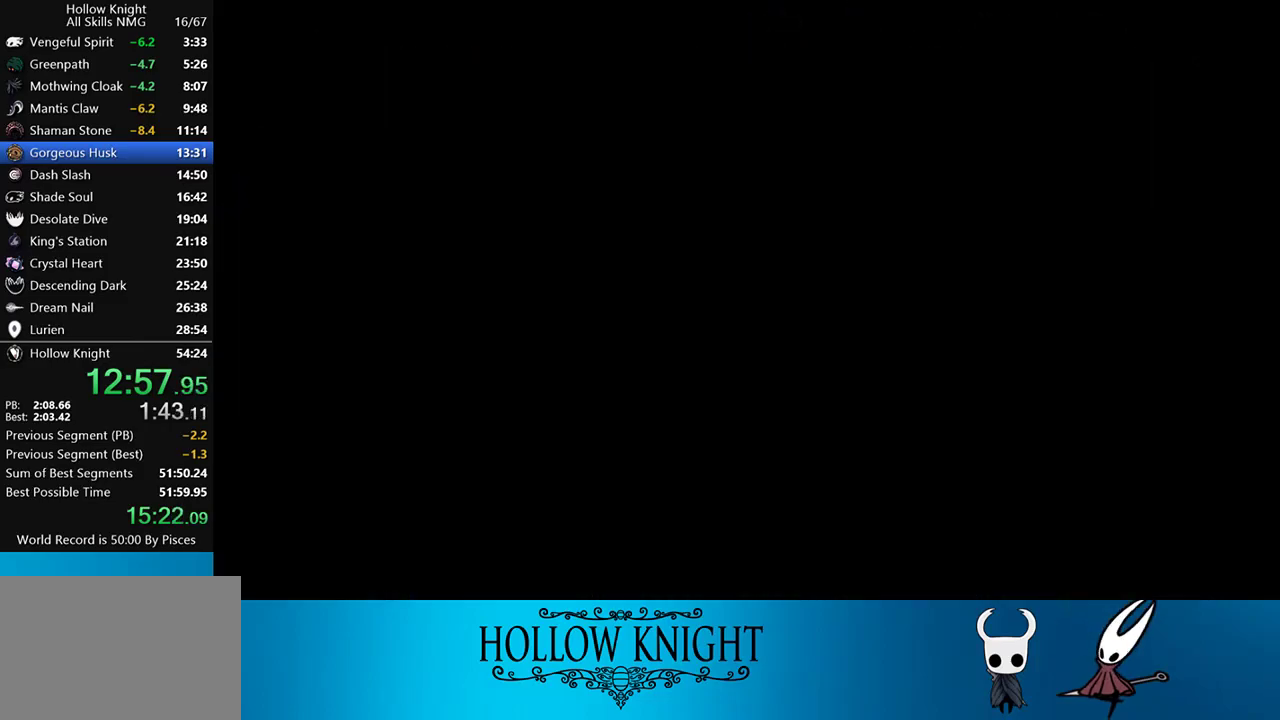
{"buttons": ["DPAD_LEFT"], "events": [[50, "R2", "down"], [183, "R2", "up"], [283, "R2", "down"], [417, "R2", "up"]]}